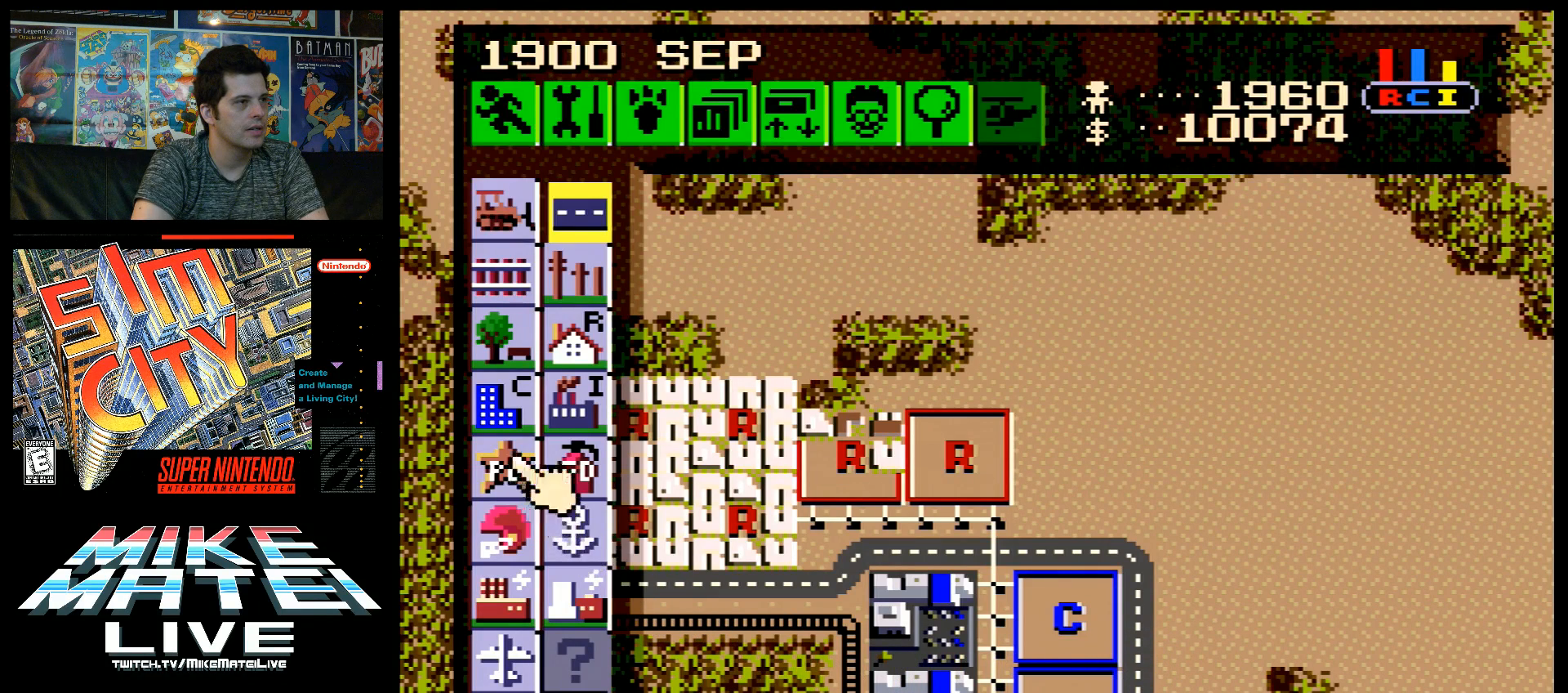
Gameplay with a controller (Nintendo layout); each line is a JSON object with the inputs held at the frame after it. "events" lists button and stick changes between this image and that frame as [ms after this image, input, new state], when the widget could be followed in between. Not read: L3 R3.
{"buttons": ["DPAD_LEFT"], "events": [[83, "DPAD_UP", "up"], [400, "DPAD_UP", "down"], [467, "DPAD_LEFT", "down"], [500, "DPAD_UP", "up"]]}
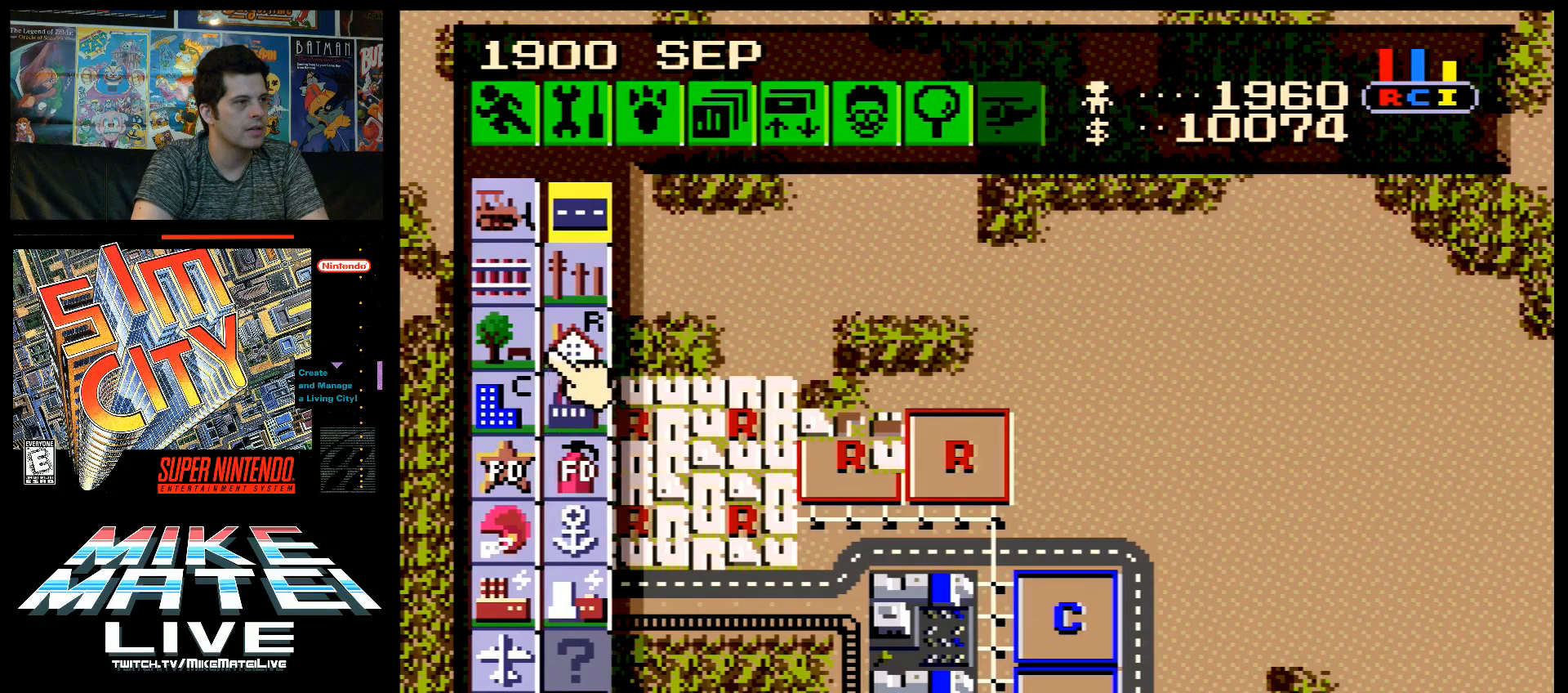
{"buttons": [], "events": [[50, "DPAD_LEFT", "up"], [200, "DPAD_RIGHT", "down"], [267, "DPAD_RIGHT", "up"]]}
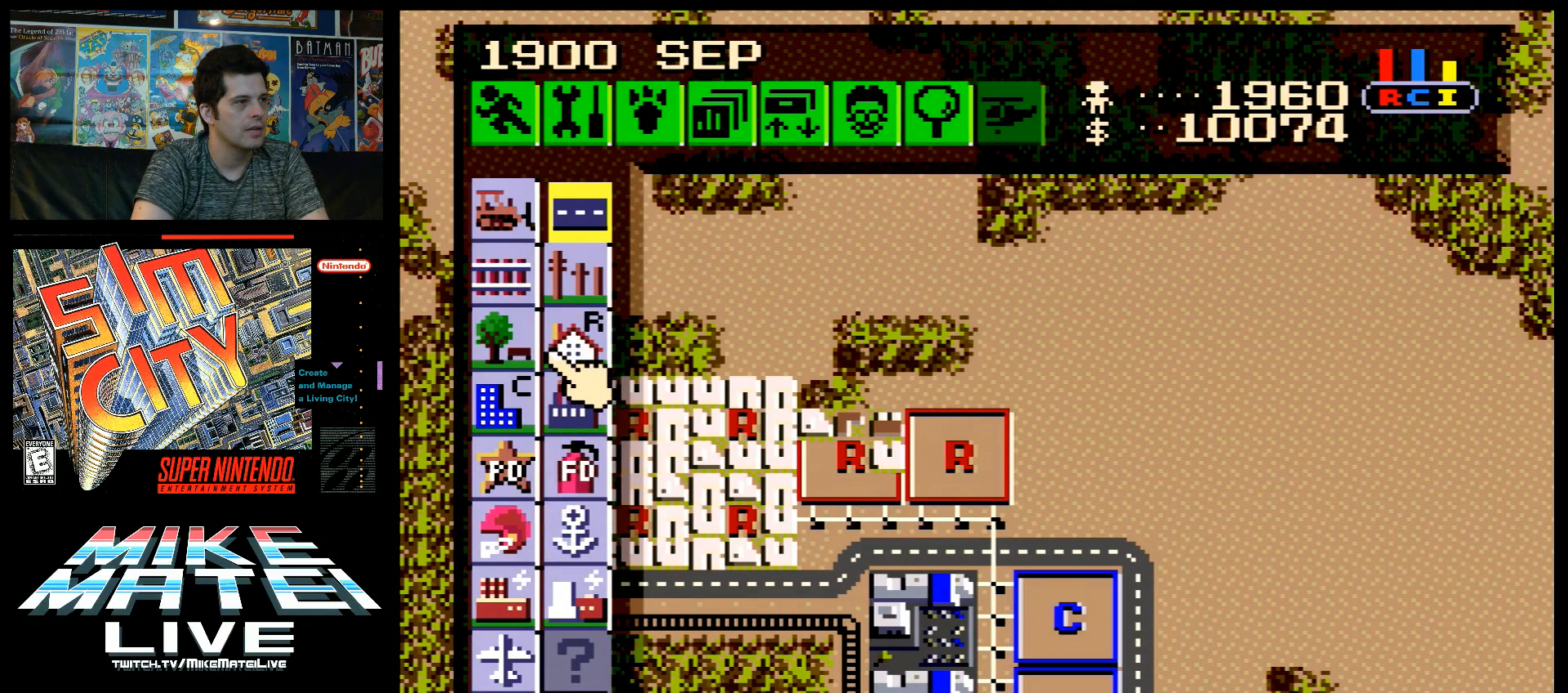
{"buttons": ["DPAD_DOWN", "DPAD_RIGHT"], "events": [[17, "B", "down"], [150, "B", "up"], [200, "DPAD_DOWN", "down"], [200, "DPAD_RIGHT", "down"]]}
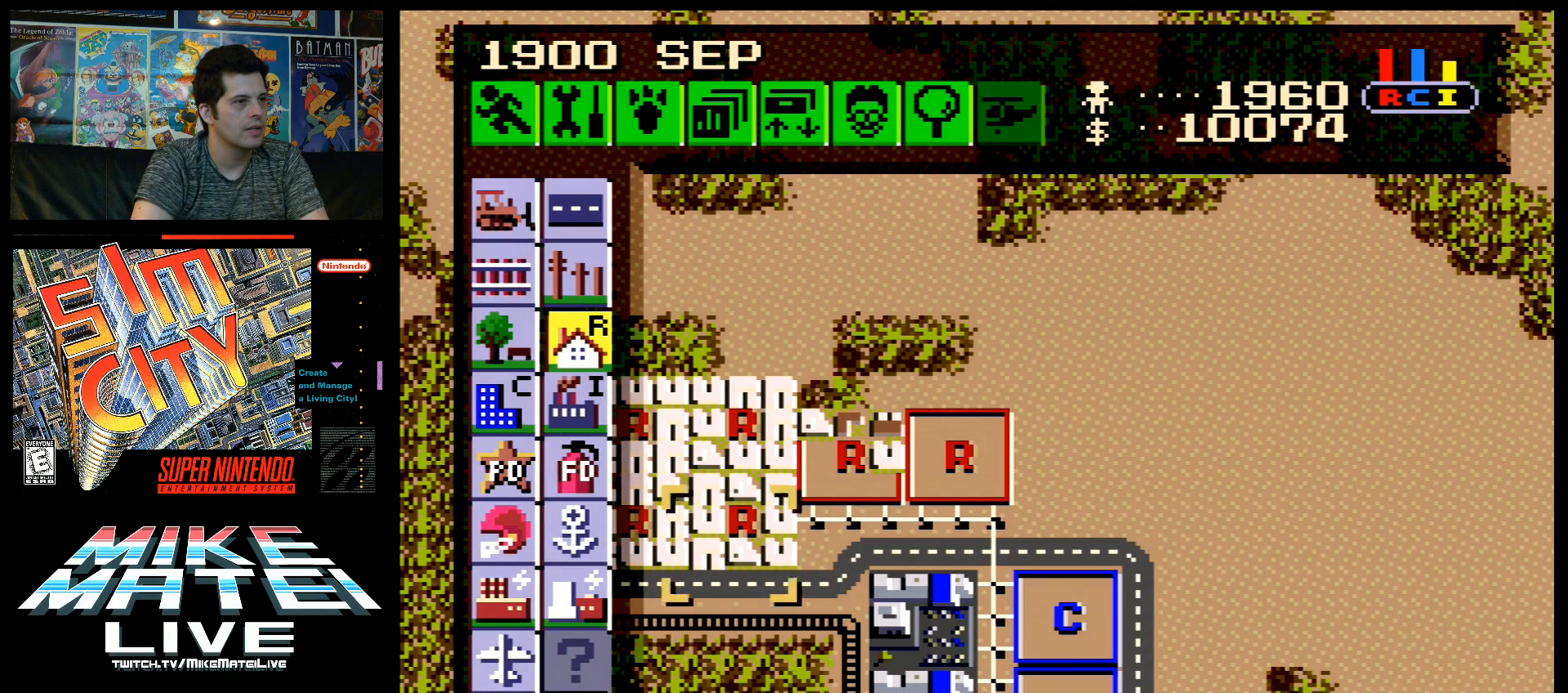
{"buttons": ["DPAD_RIGHT"], "events": [[183, "DPAD_DOWN", "up"]]}
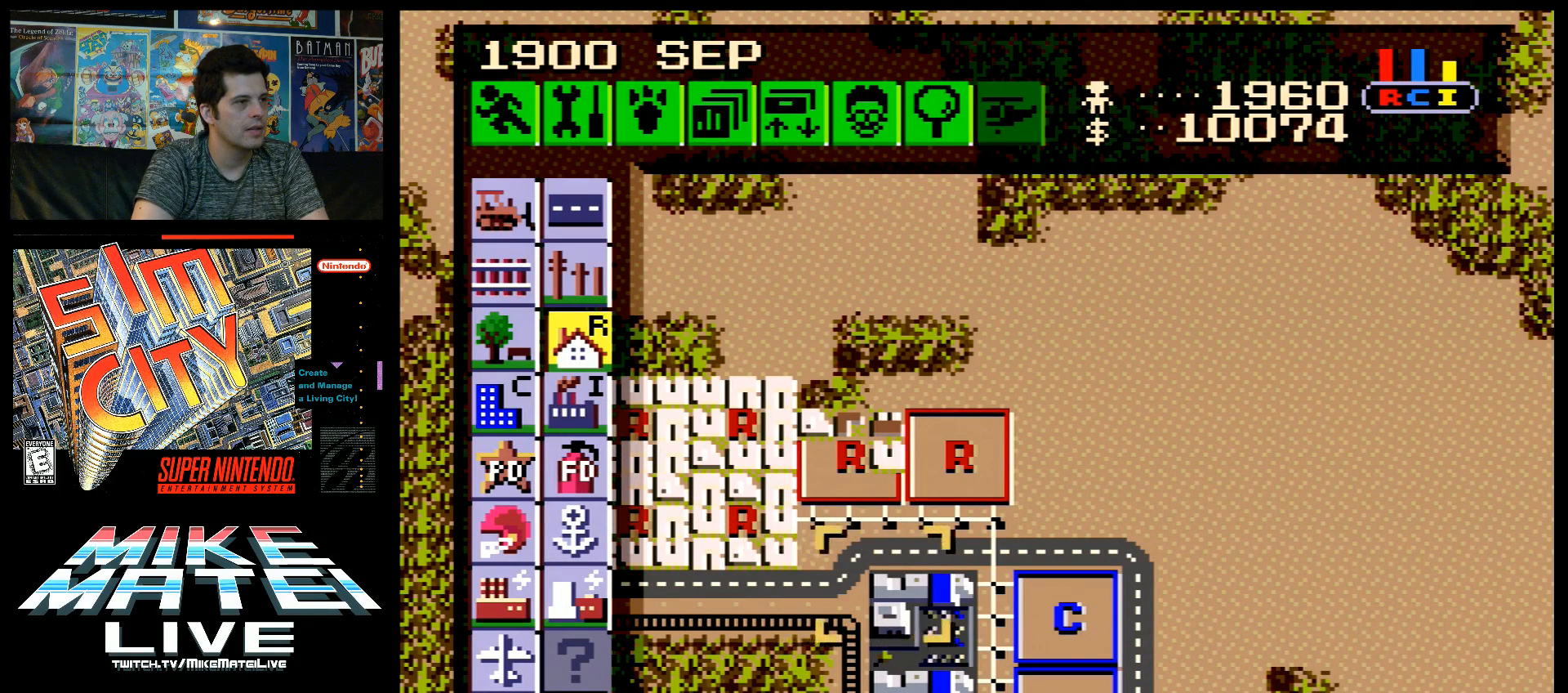
{"buttons": ["DPAD_RIGHT"], "events": []}
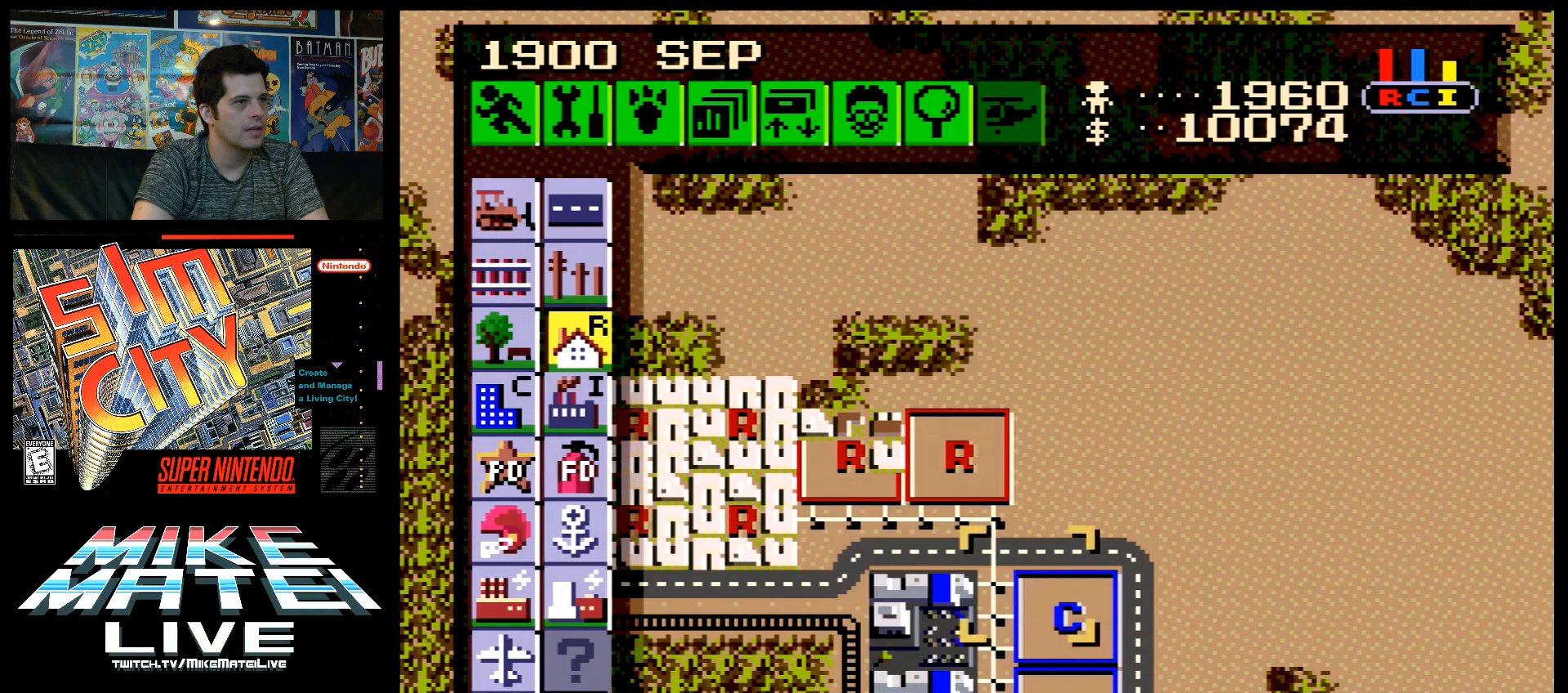
{"buttons": ["DPAD_RIGHT"], "events": []}
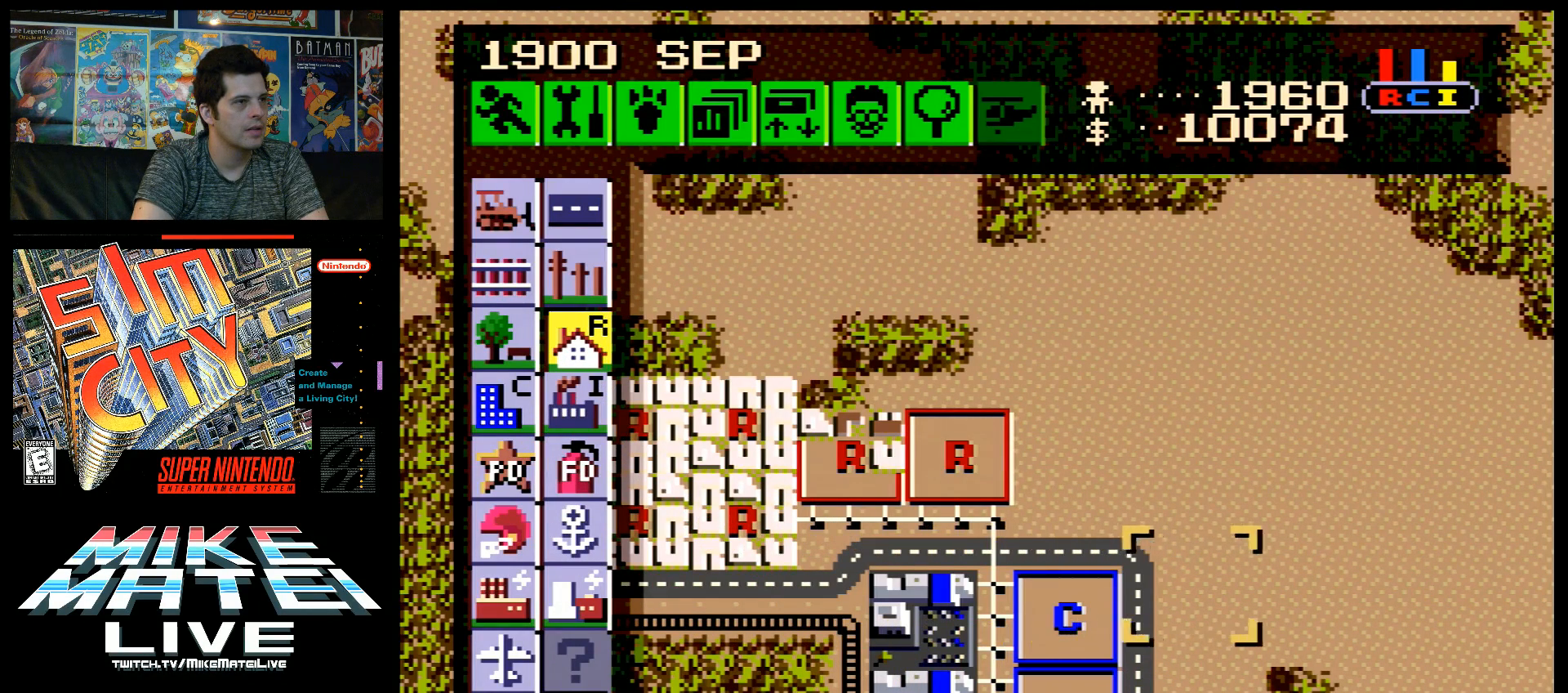
{"buttons": ["DPAD_LEFT"], "events": [[150, "DPAD_RIGHT", "up"], [250, "DPAD_LEFT", "down"]]}
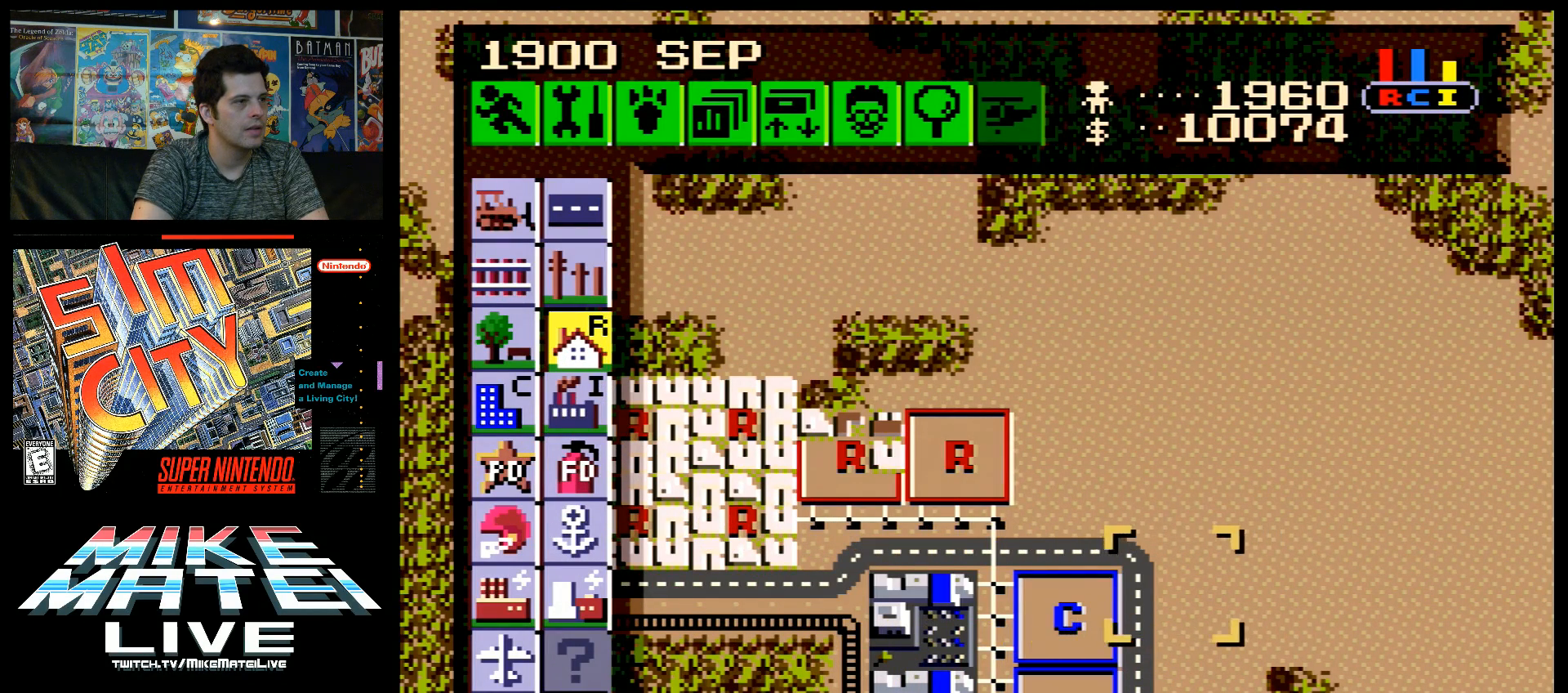
{"buttons": ["DPAD_RIGHT"], "events": [[183, "DPAD_LEFT", "up"], [283, "DPAD_RIGHT", "down"]]}
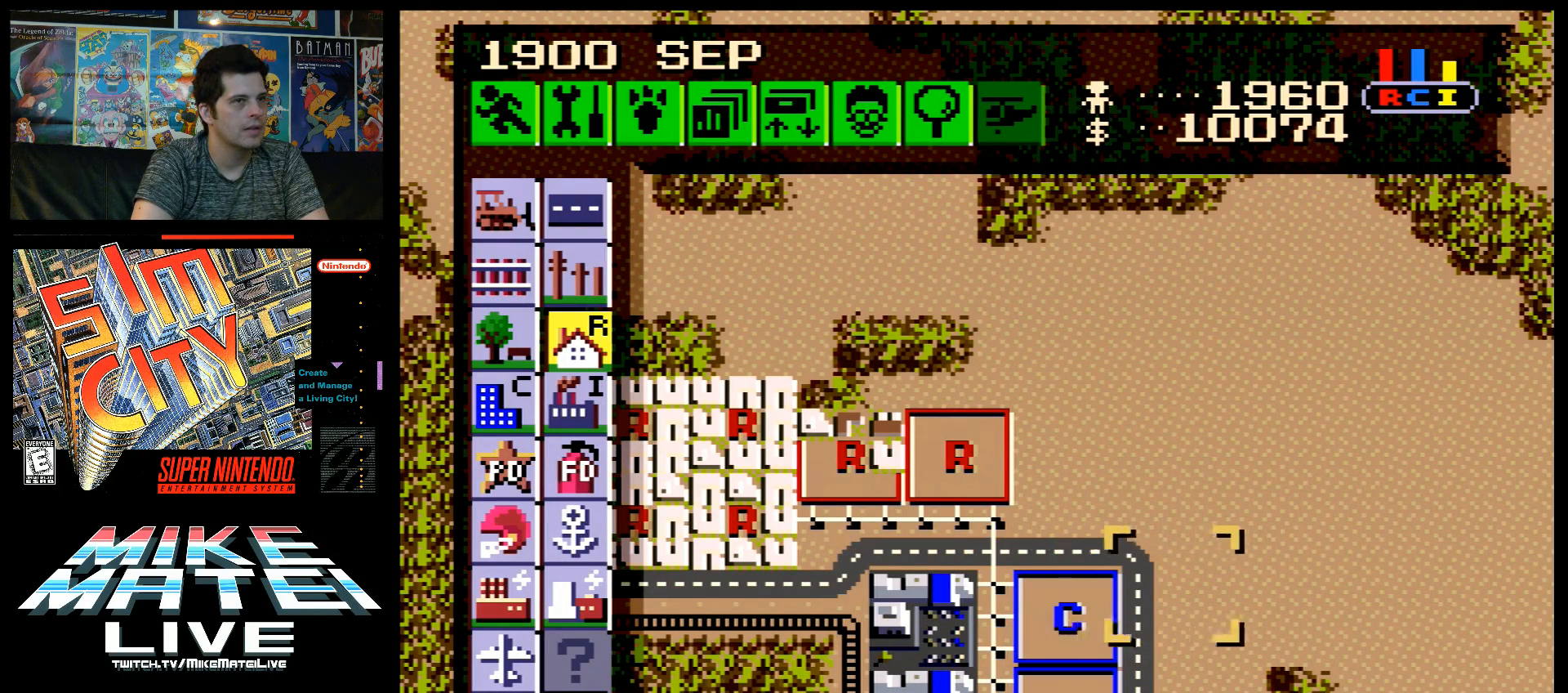
{"buttons": [], "events": [[183, "DPAD_RIGHT", "up"]]}
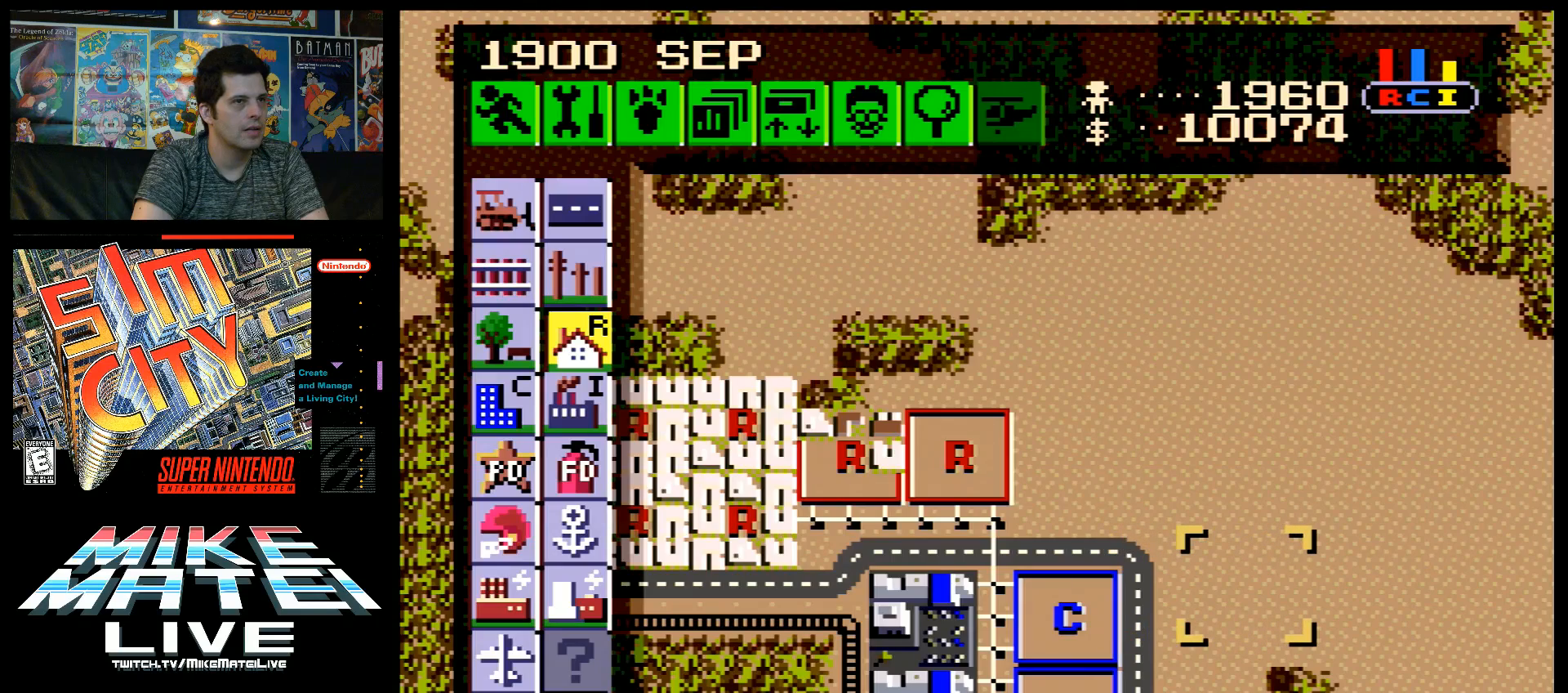
{"buttons": [], "events": []}
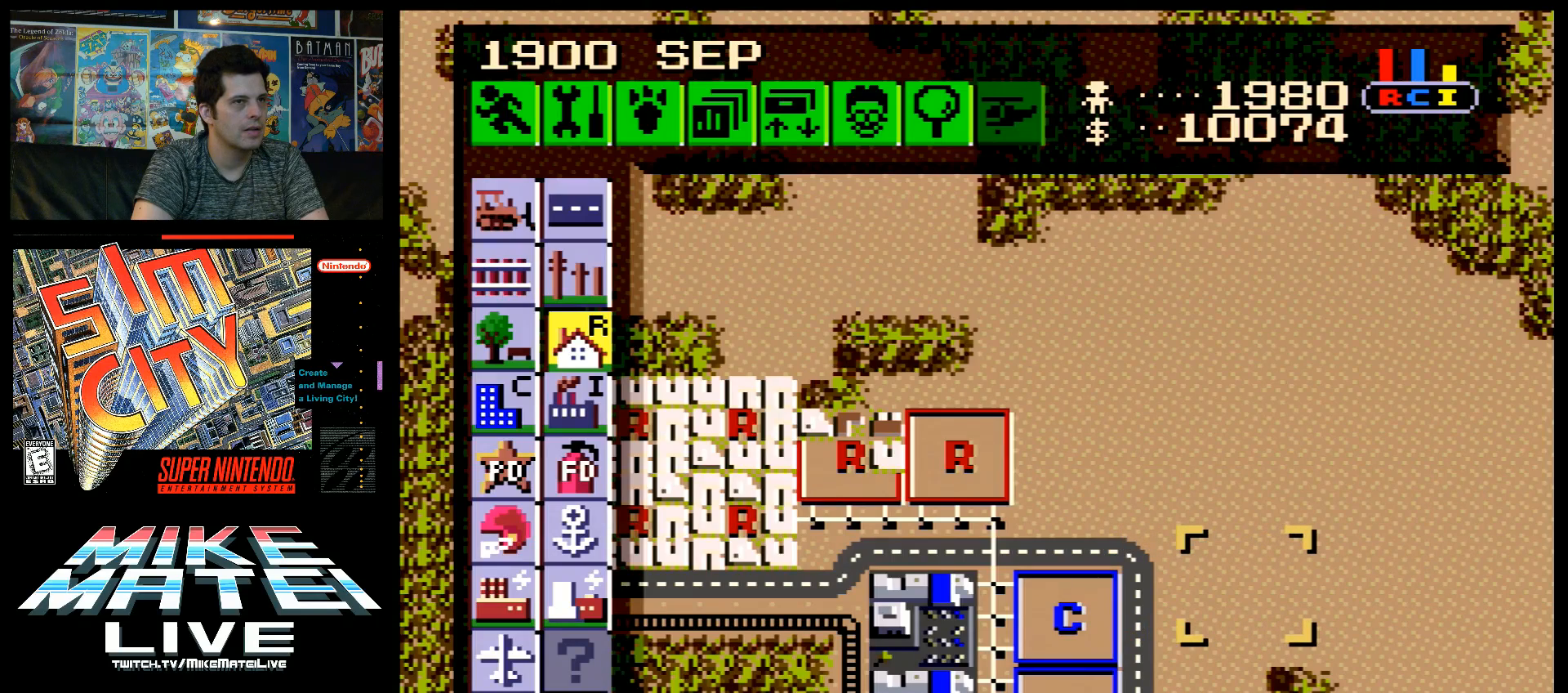
{"buttons": [], "events": []}
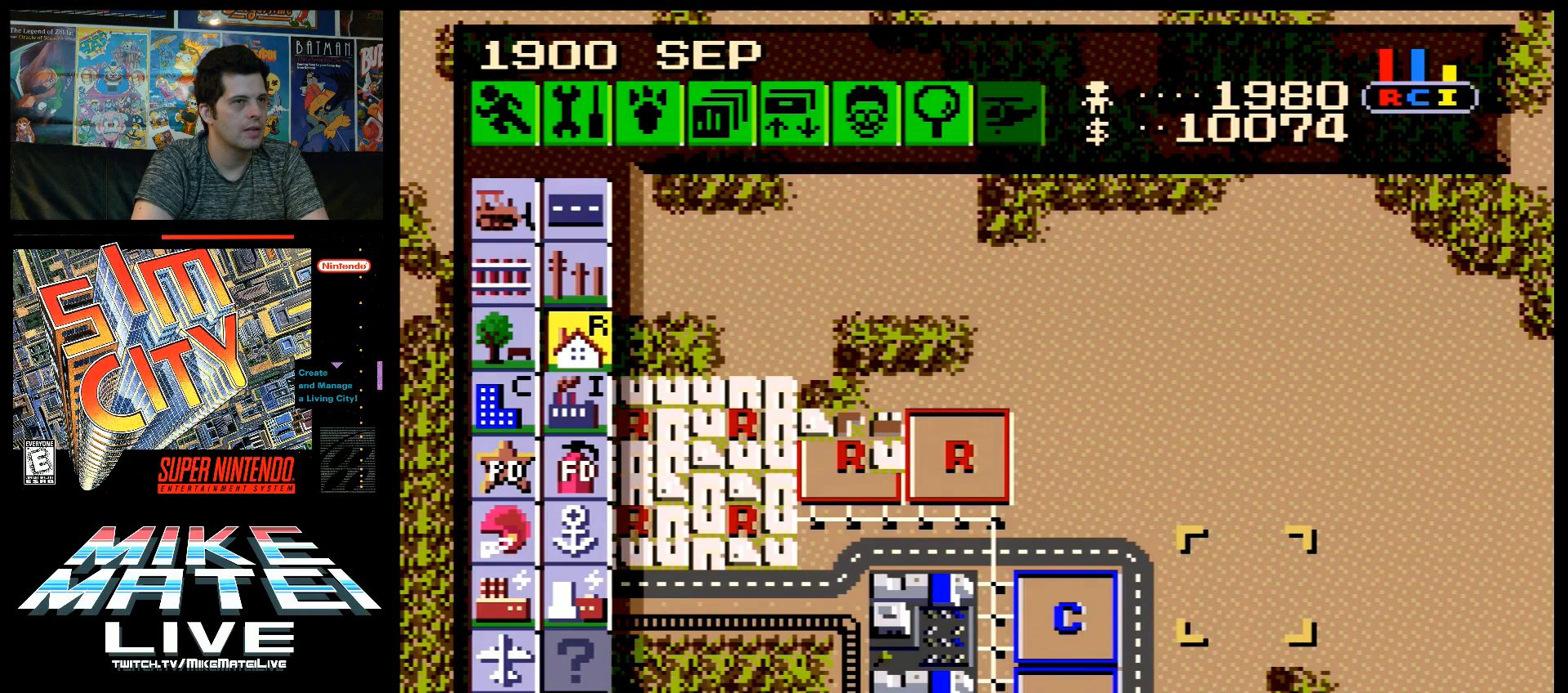
{"buttons": [], "events": [[83, "DPAD_RIGHT", "down"], [117, "A", "down"], [233, "A", "up"], [233, "DPAD_RIGHT", "up"]]}
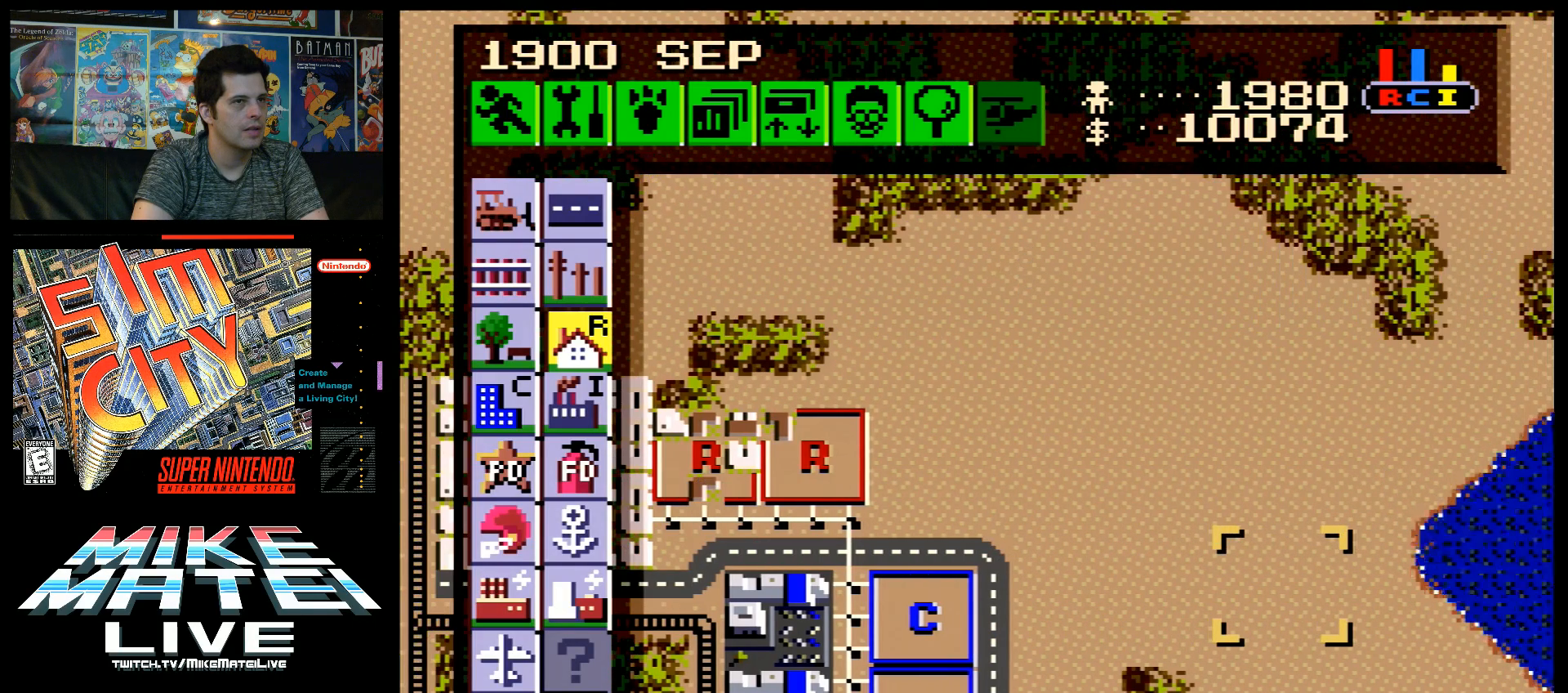
{"buttons": [], "events": [[250, "DPAD_LEFT", "down"], [267, "A", "down"], [433, "A", "up"], [467, "DPAD_LEFT", "up"]]}
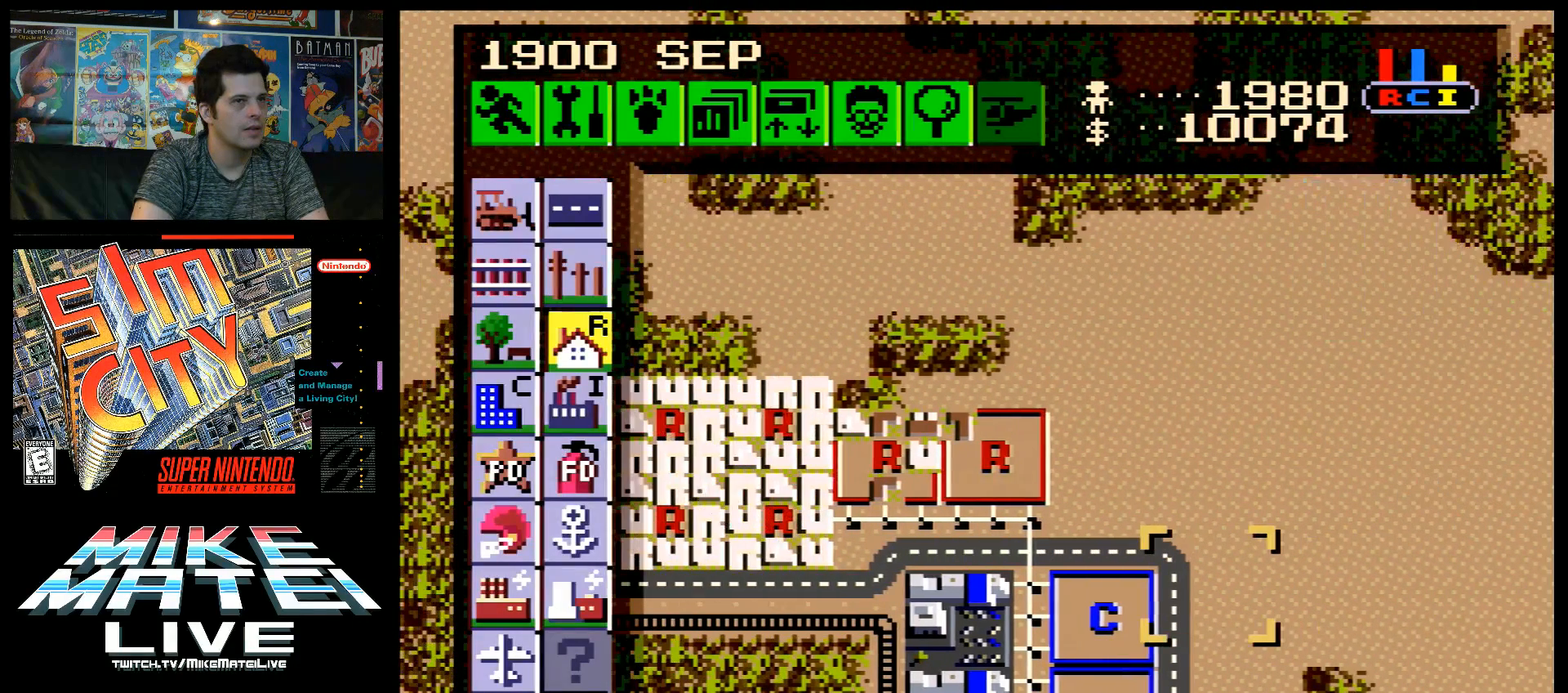
{"buttons": [], "events": []}
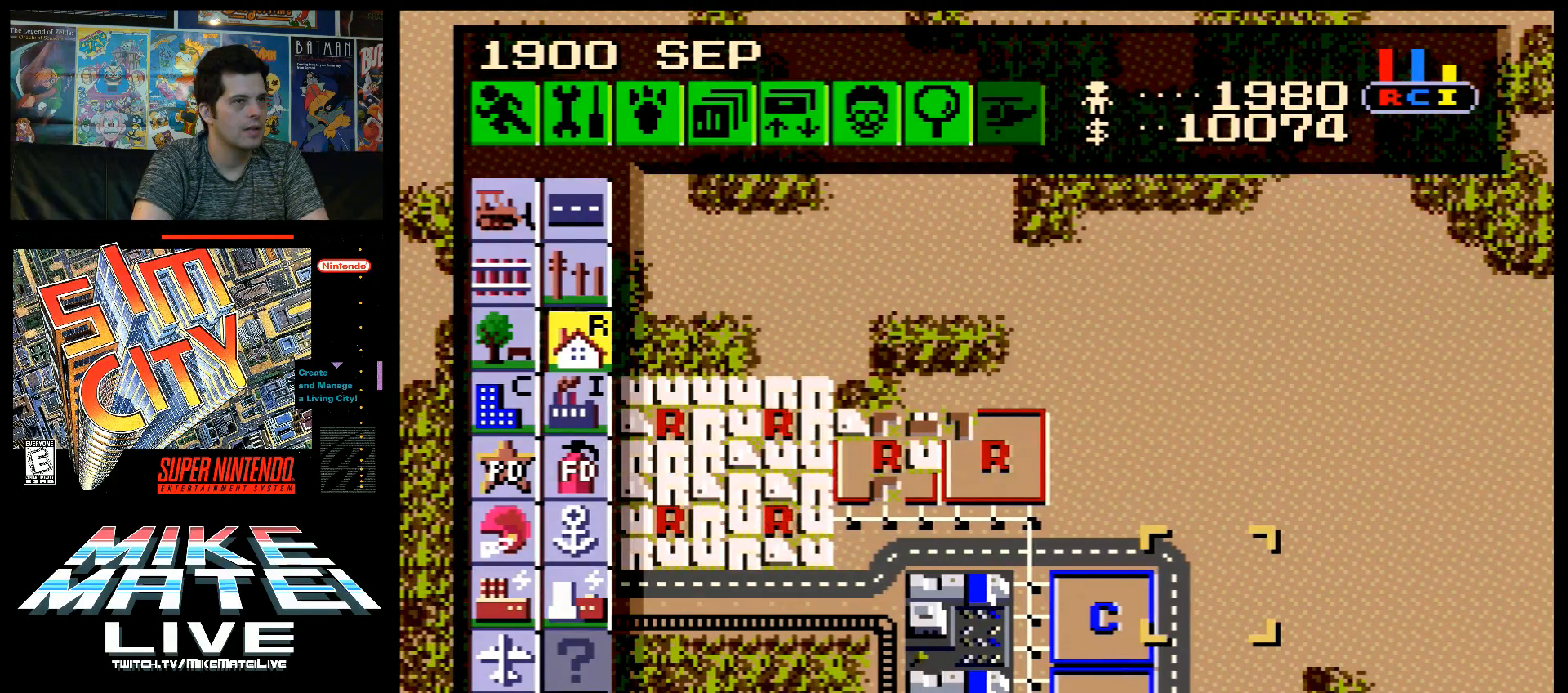
{"buttons": [], "events": []}
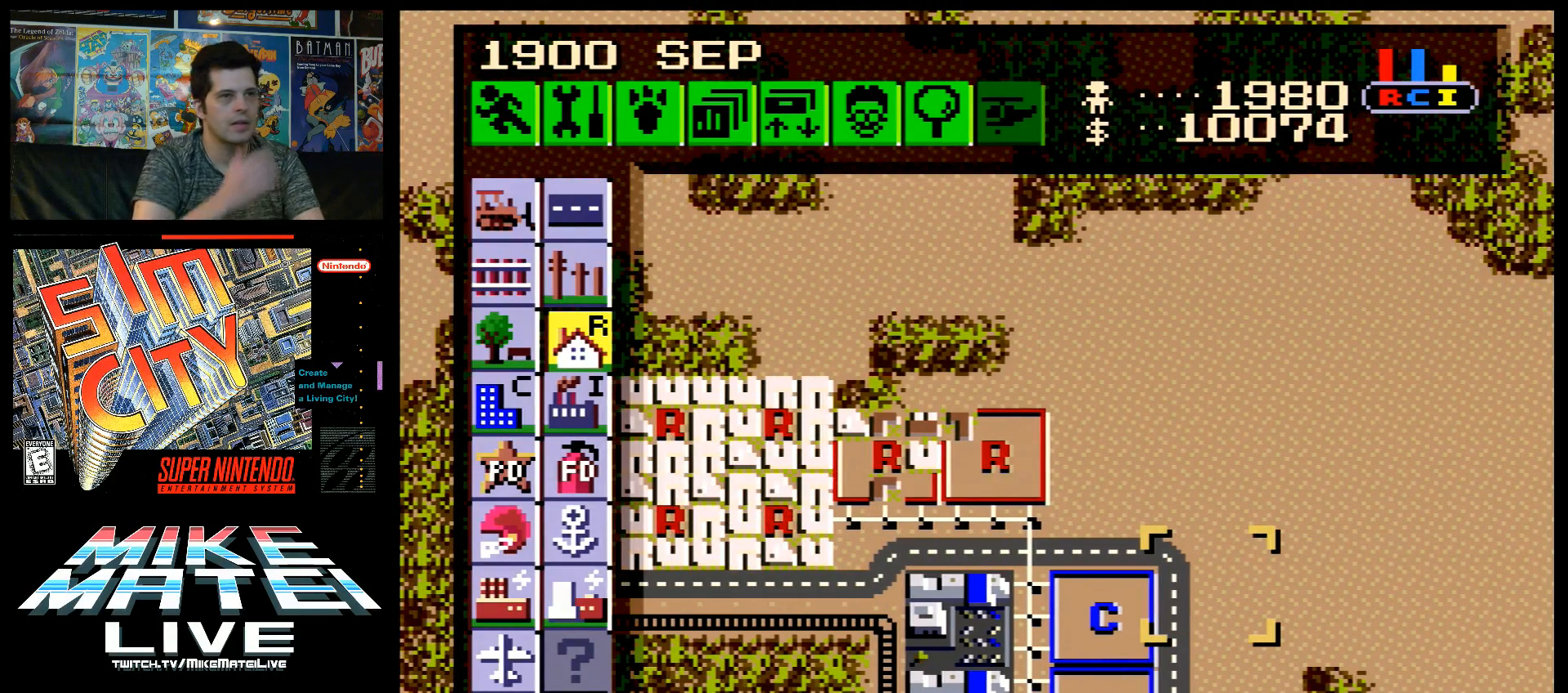
{"buttons": [], "events": []}
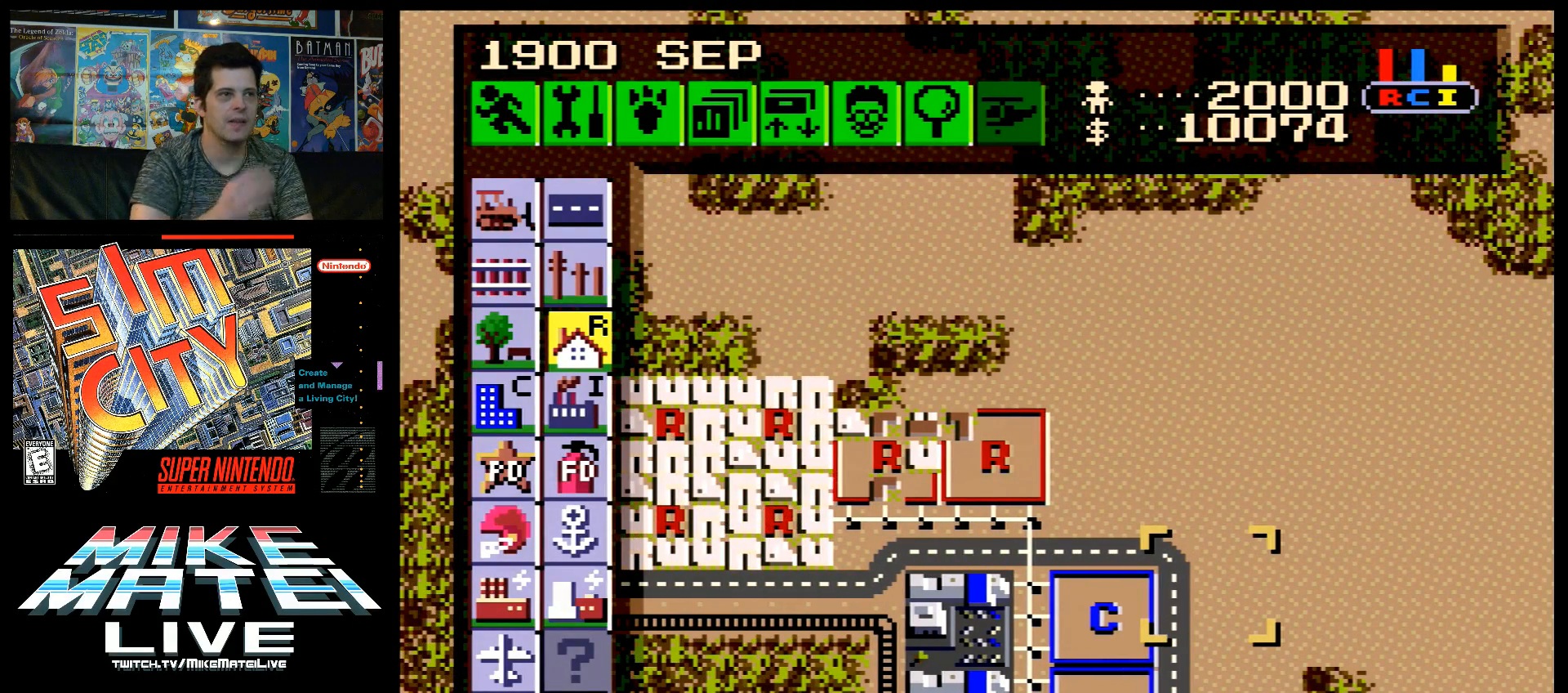
{"buttons": ["DPAD_LEFT"], "events": [[317, "DPAD_LEFT", "down"]]}
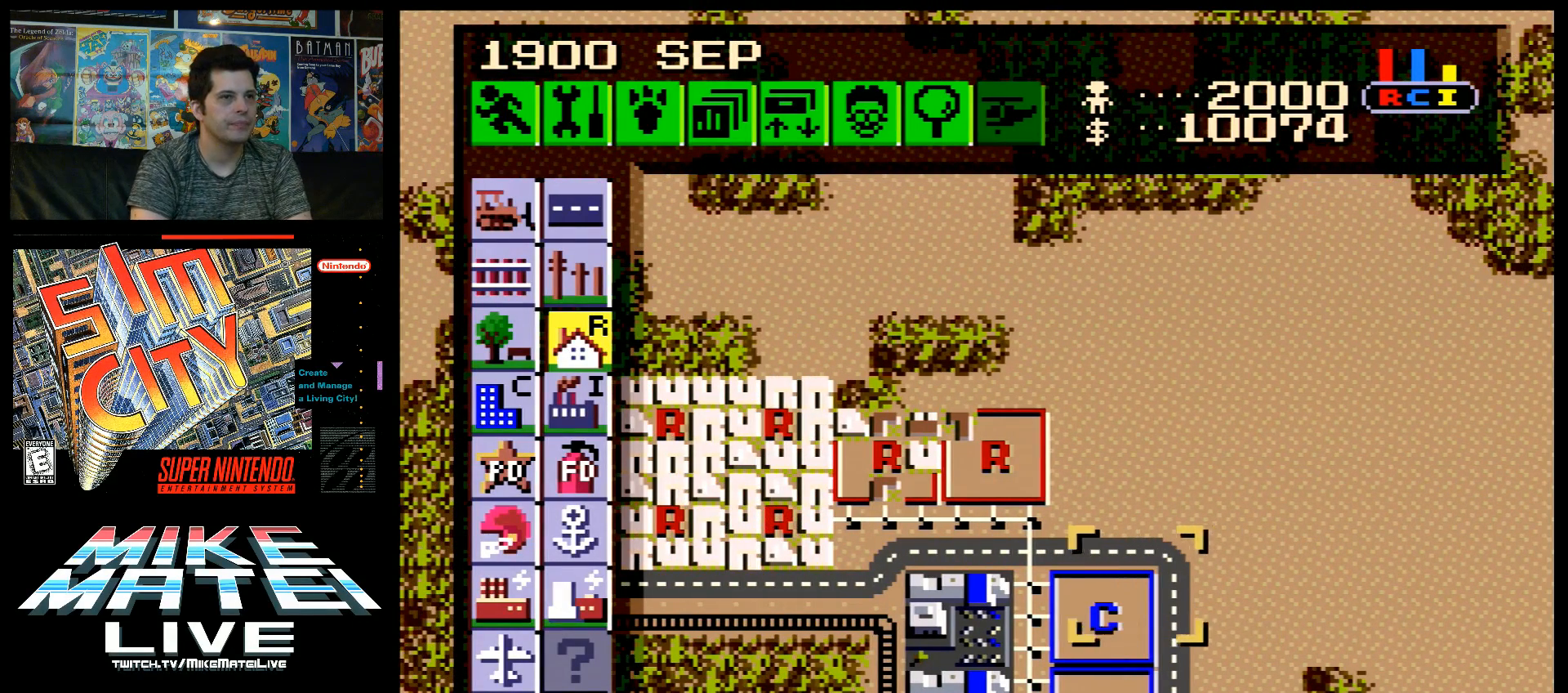
{"buttons": ["DPAD_UP", "DPAD_LEFT"], "events": [[117, "DPAD_UP", "down"], [250, "DPAD_LEFT", "up"], [300, "DPAD_LEFT", "down"]]}
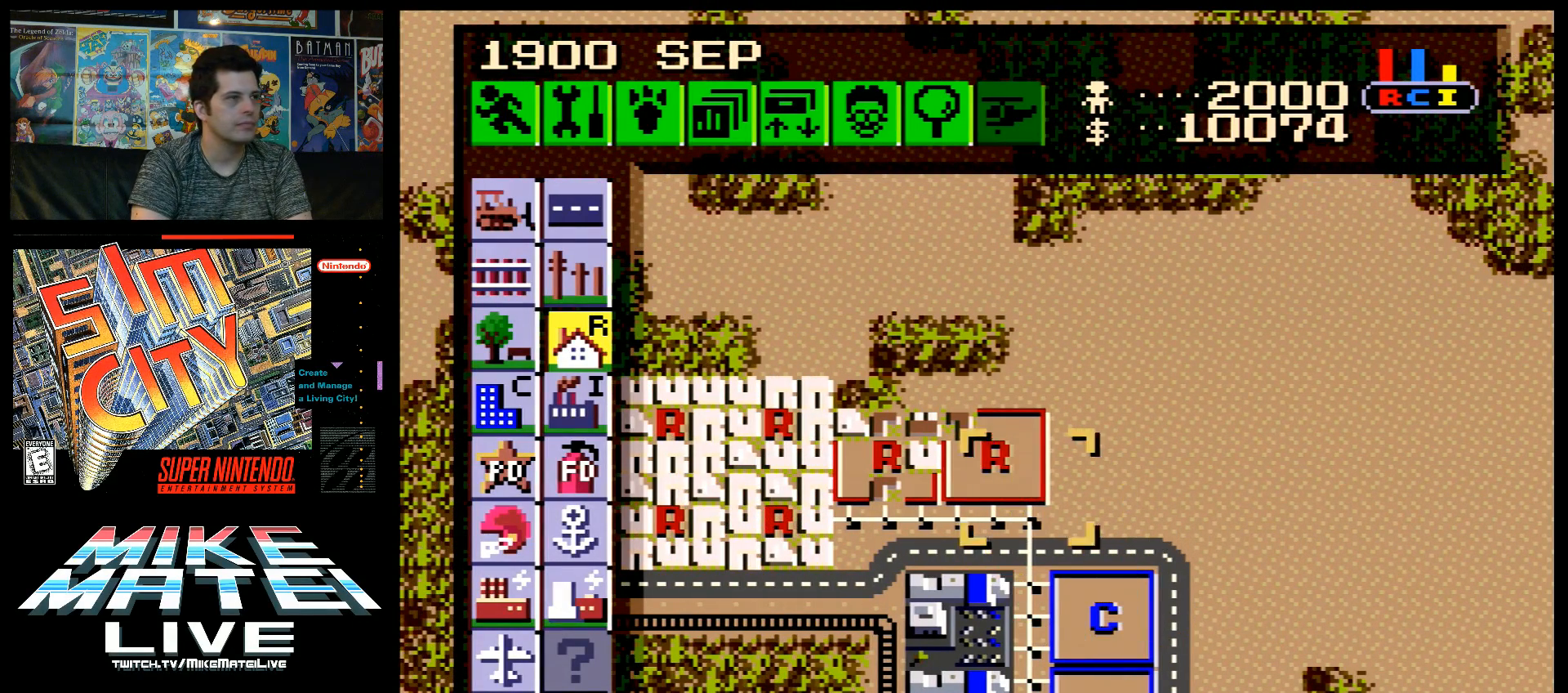
{"buttons": ["DPAD_UP", "DPAD_LEFT"], "events": []}
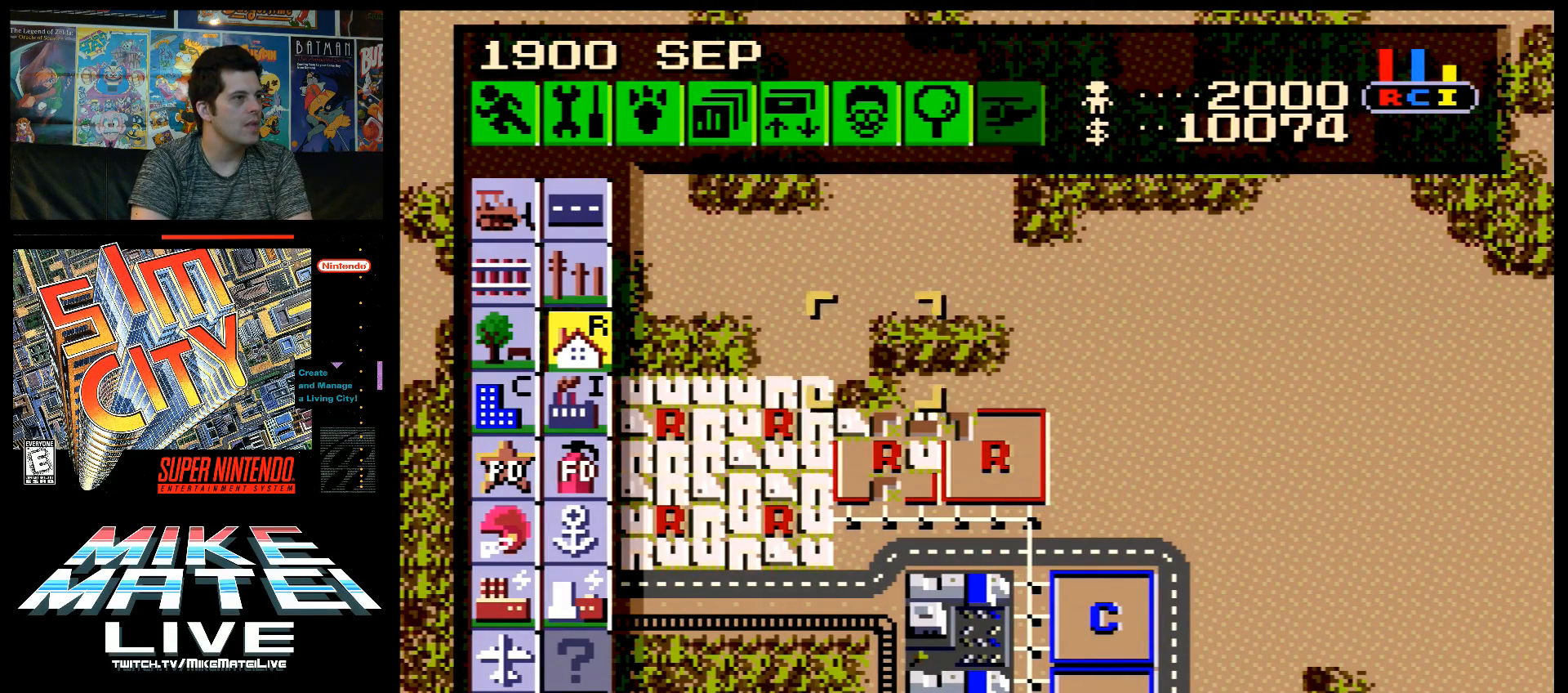
{"buttons": ["DPAD_UP", "DPAD_LEFT"], "events": []}
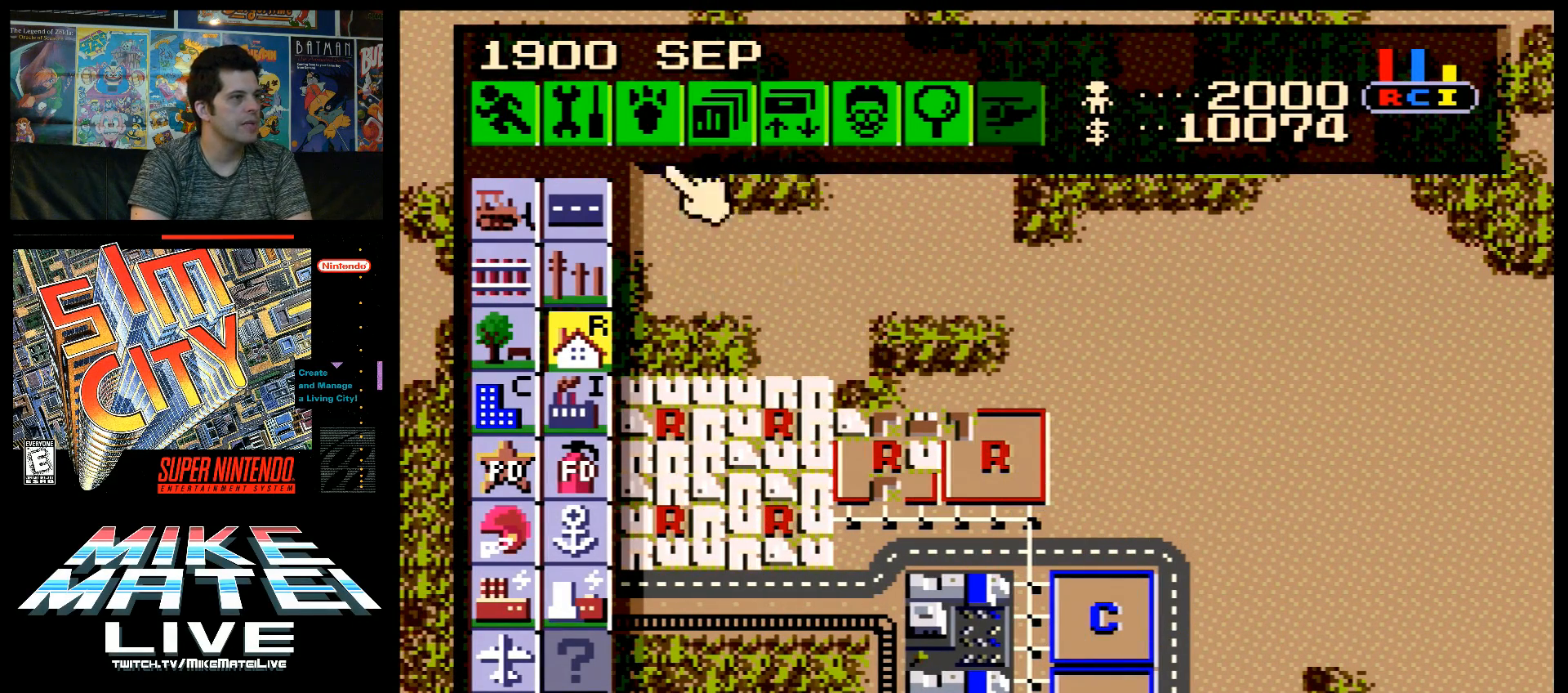
{"buttons": [], "events": [[183, "DPAD_UP", "up"], [333, "DPAD_LEFT", "up"], [467, "DPAD_RIGHT", "down"], [483, "DPAD_RIGHT", "up"]]}
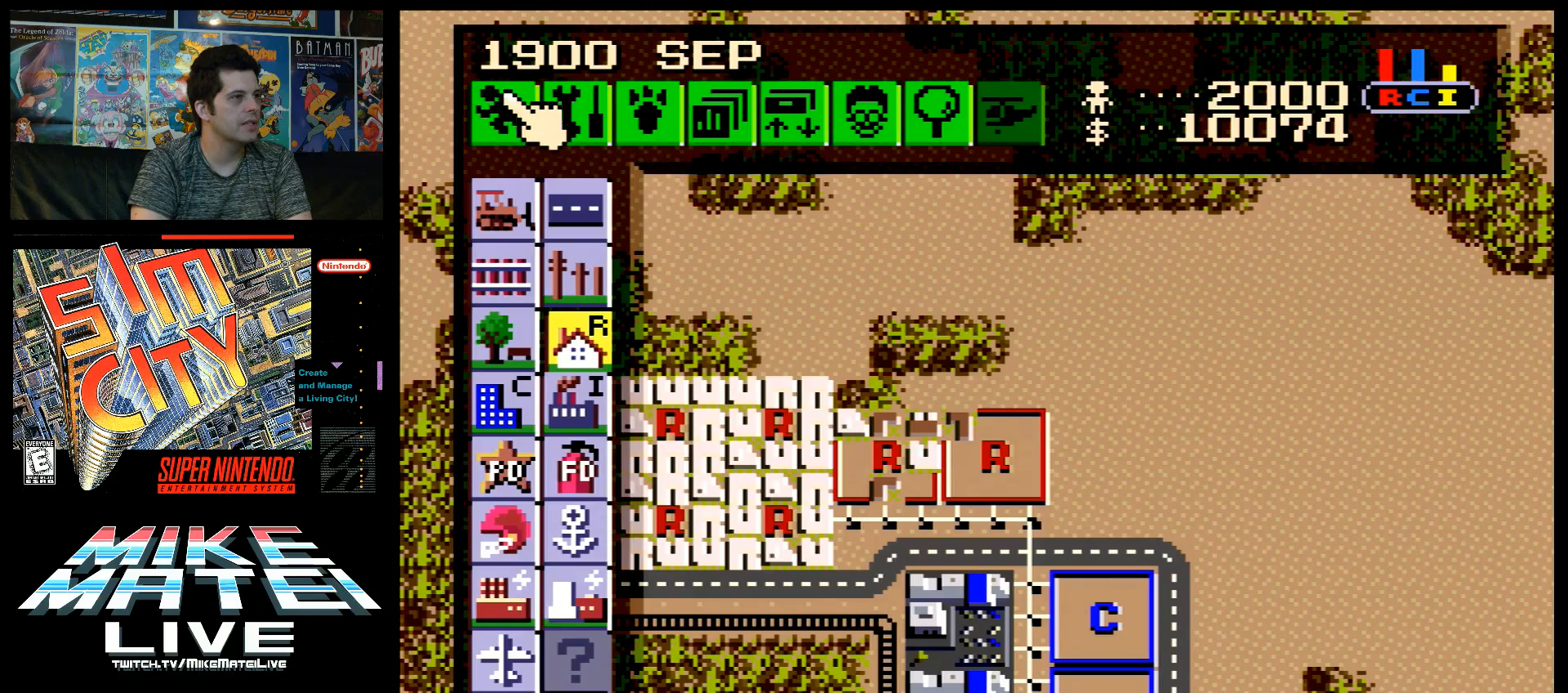
{"buttons": [], "events": [[300, "B", "down"], [433, "B", "up"]]}
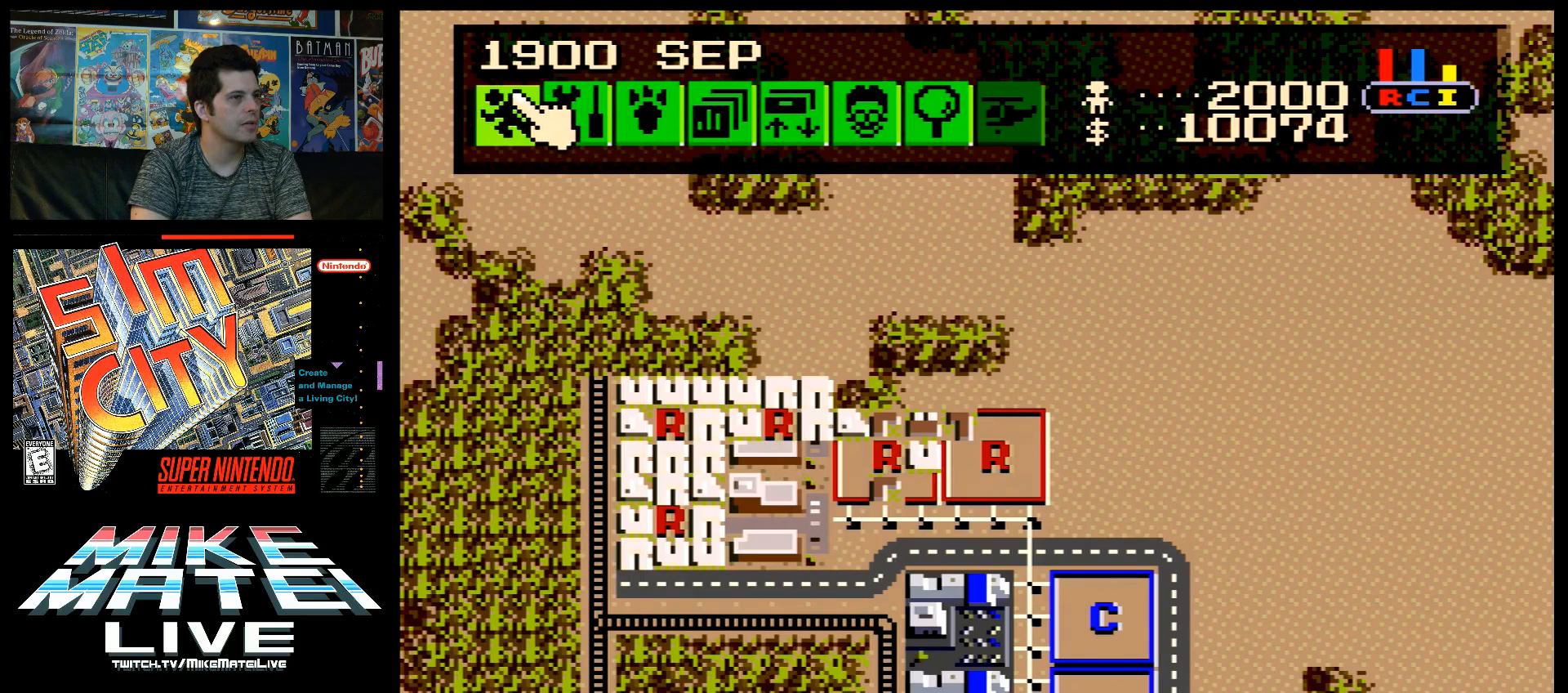
{"buttons": [], "events": [[50, "DPAD_DOWN", "down"], [500, "DPAD_DOWN", "up"]]}
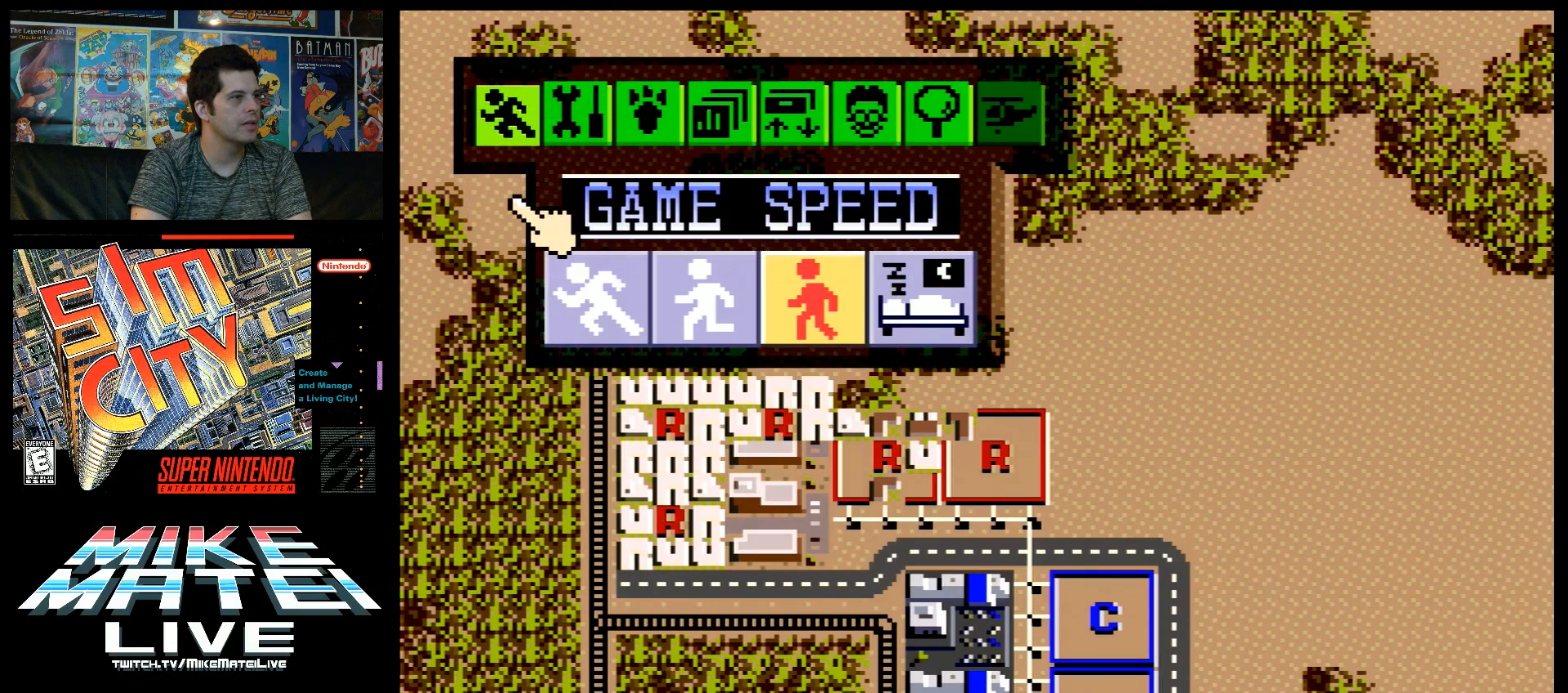
{"buttons": ["DPAD_RIGHT"], "events": [[117, "DPAD_RIGHT", "down"], [250, "DPAD_DOWN", "down"], [467, "DPAD_DOWN", "up"]]}
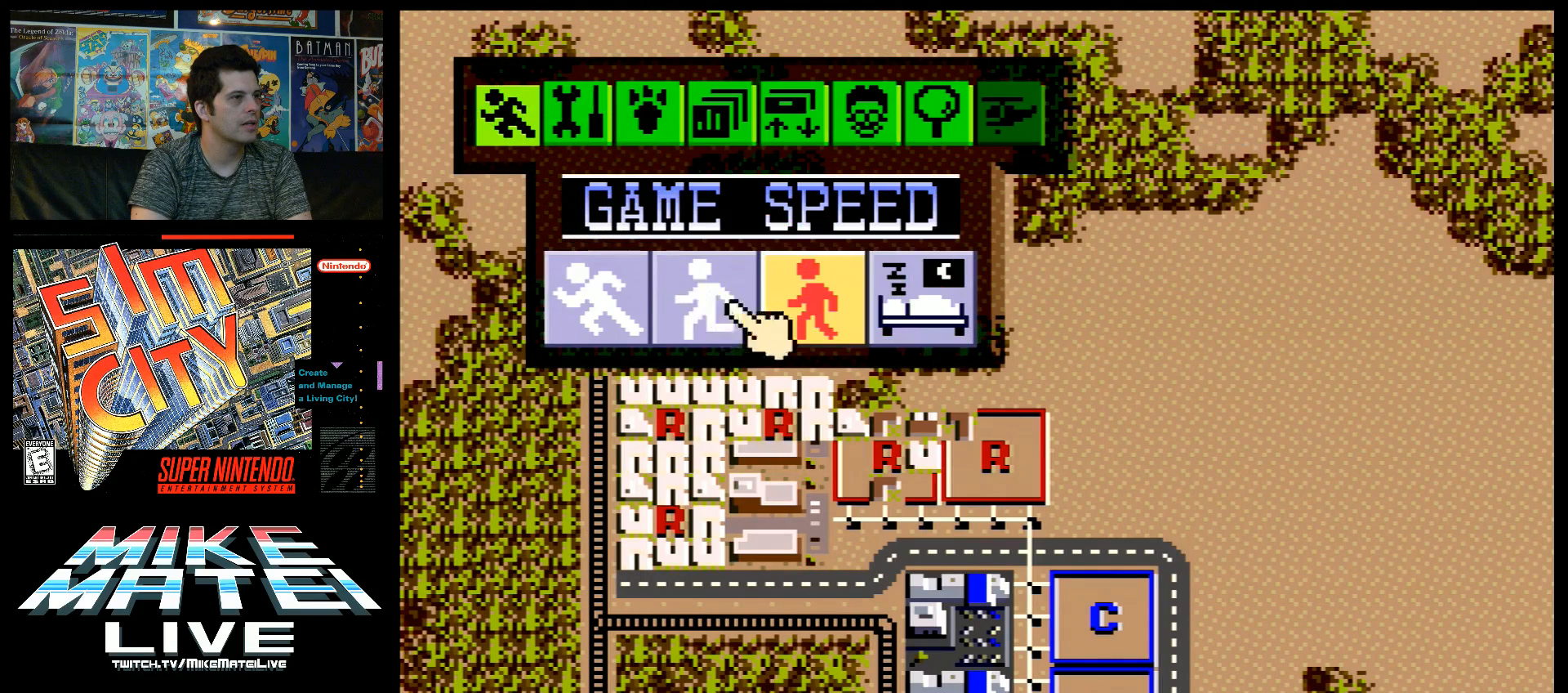
{"buttons": [], "events": [[83, "DPAD_RIGHT", "up"], [233, "DPAD_LEFT", "down"], [450, "DPAD_LEFT", "up"]]}
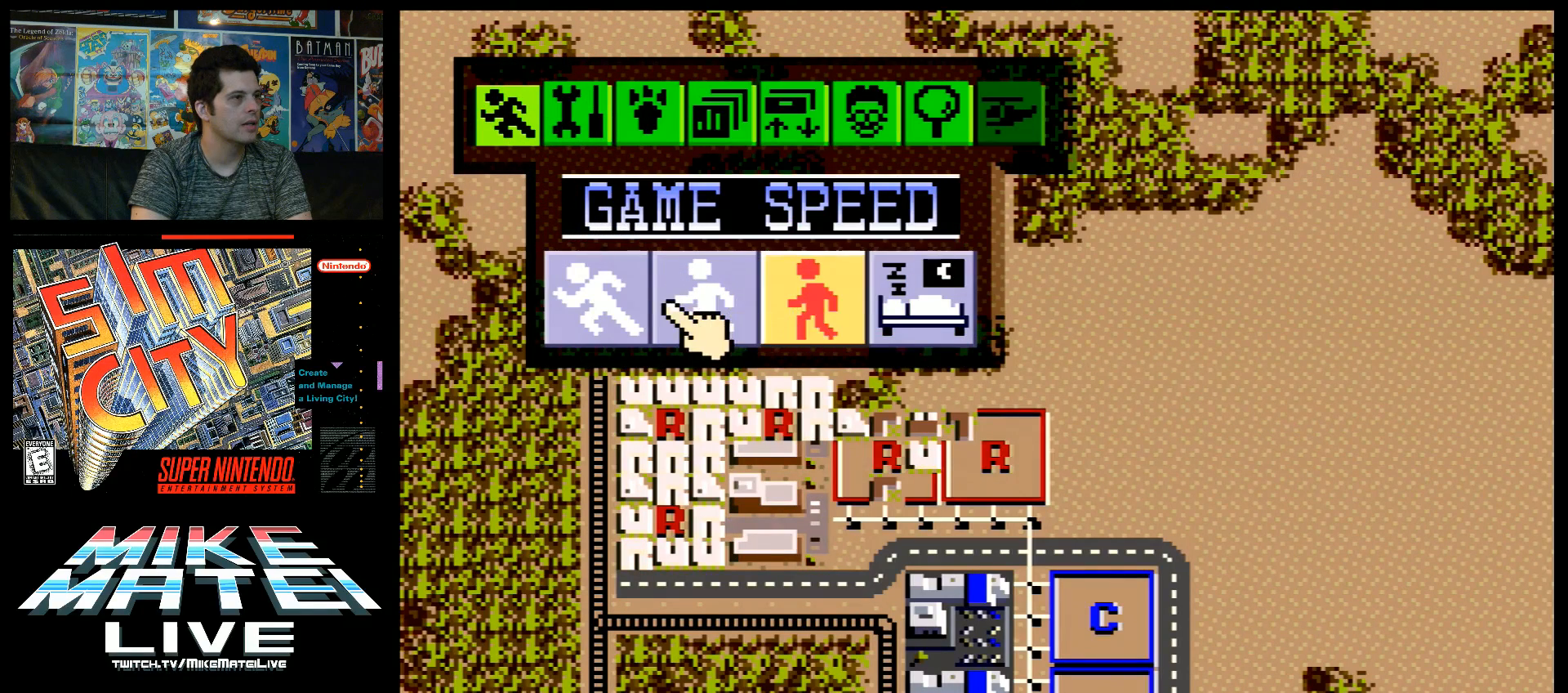
{"buttons": [], "events": [[100, "DPAD_LEFT", "down"], [200, "DPAD_LEFT", "up"], [250, "B", "down"], [367, "B", "up"]]}
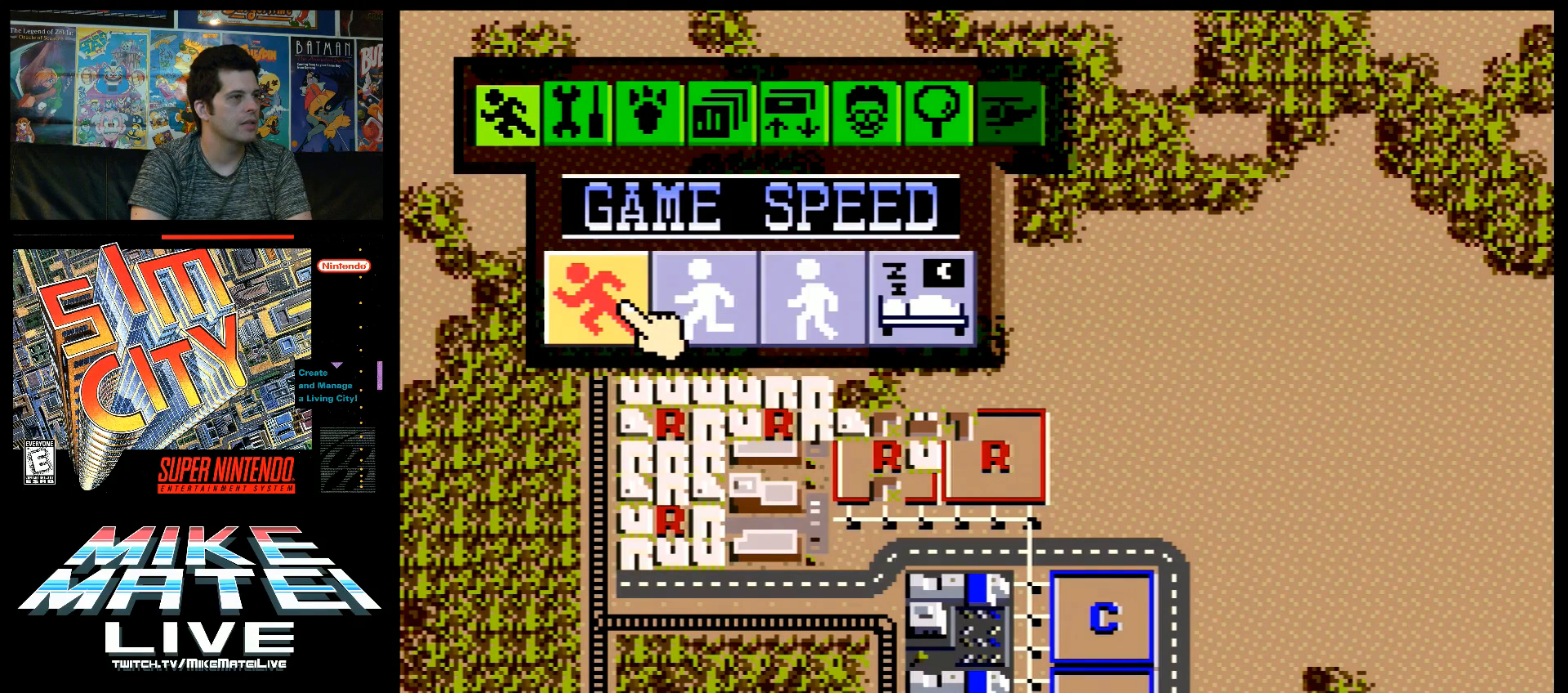
{"buttons": ["DPAD_RIGHT"], "events": [[33, "DPAD_RIGHT", "down"]]}
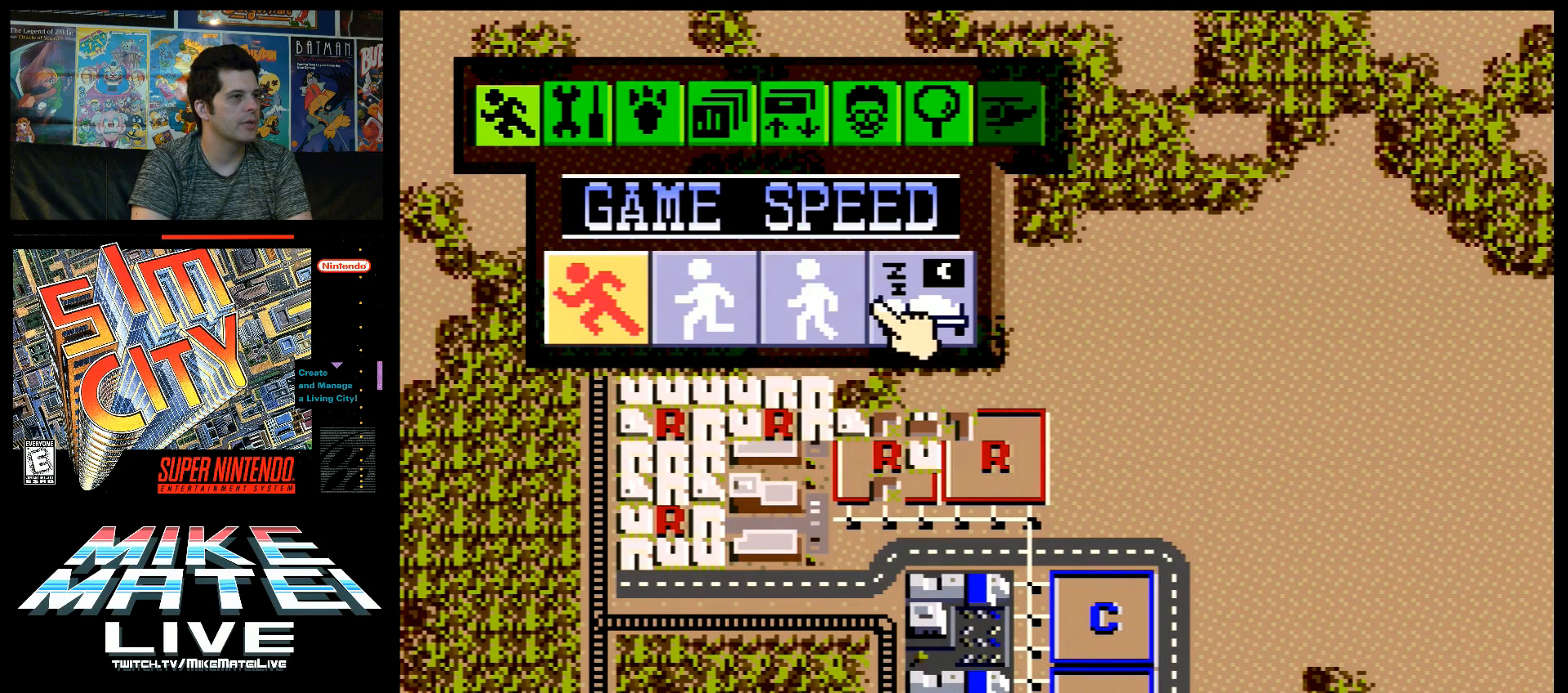
{"buttons": [], "events": [[383, "DPAD_RIGHT", "up"]]}
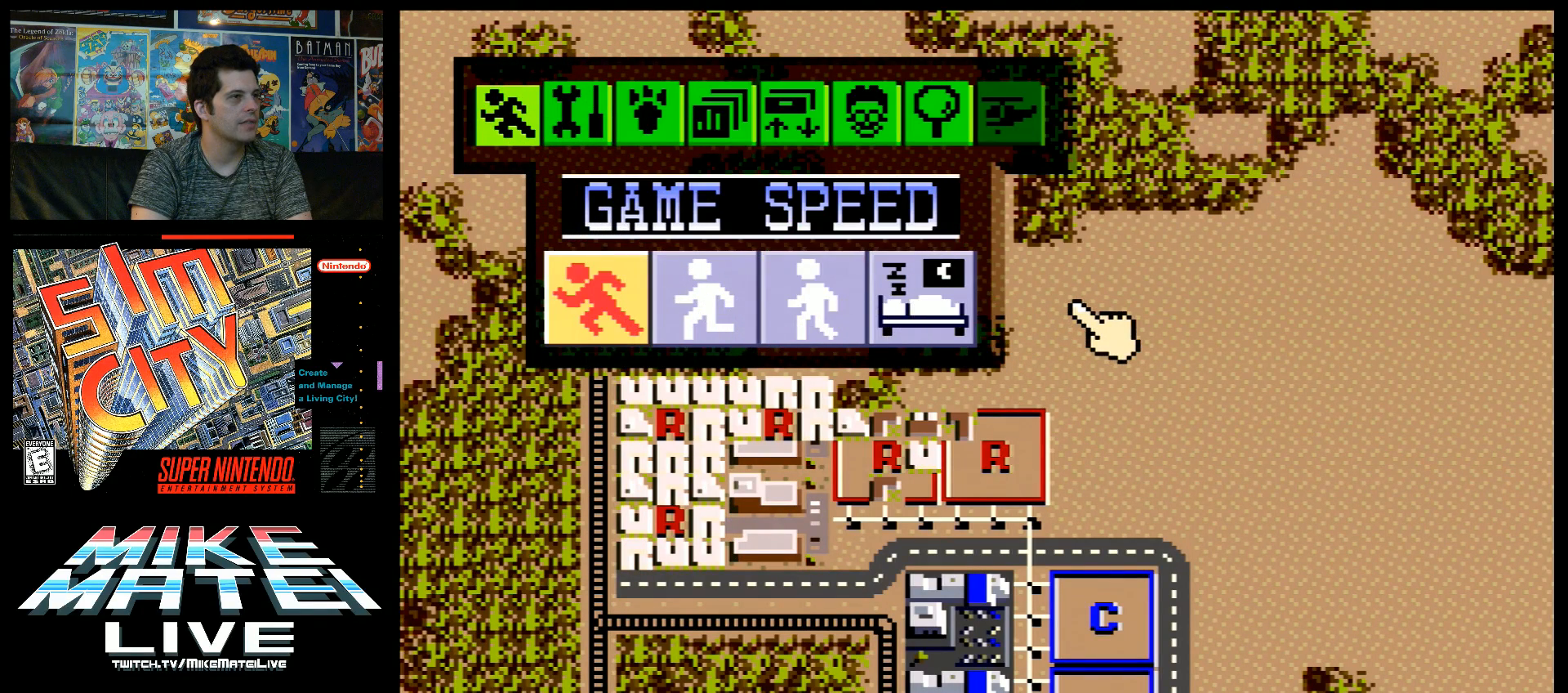
{"buttons": [], "events": [[100, "X", "down"], [200, "X", "up"]]}
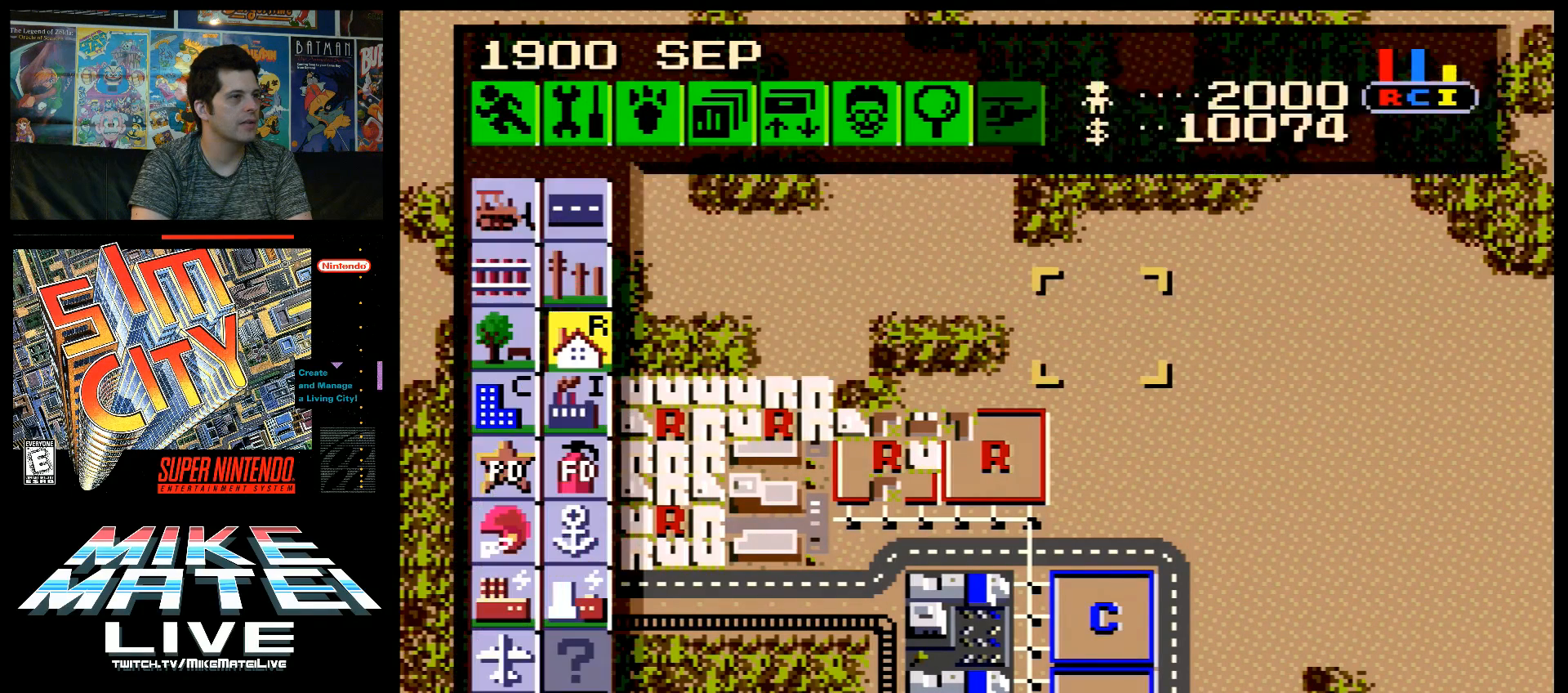
{"buttons": [], "events": [[133, "DPAD_DOWN", "down"], [317, "DPAD_DOWN", "up"]]}